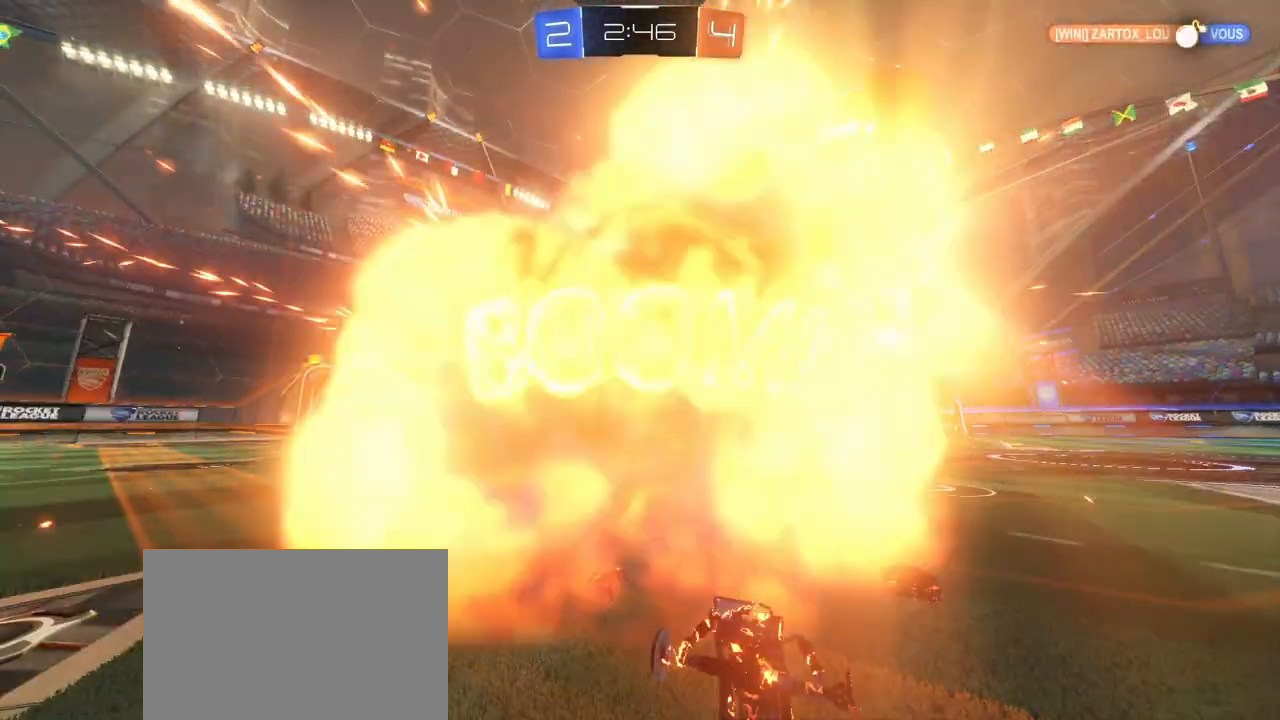
Gameplay with a controller (PlayStation layout); each line is a JSON object with the inputs held at the frame after it. "events" lists button and stick changes between this image and that frame as [ms after this image, input, new state], when the widget could be followed in between.
{"buttons": [], "left_stick": "right", "right_stick": "center", "events": [[200, "L1", "up"], [333, "R2", "up"]]}
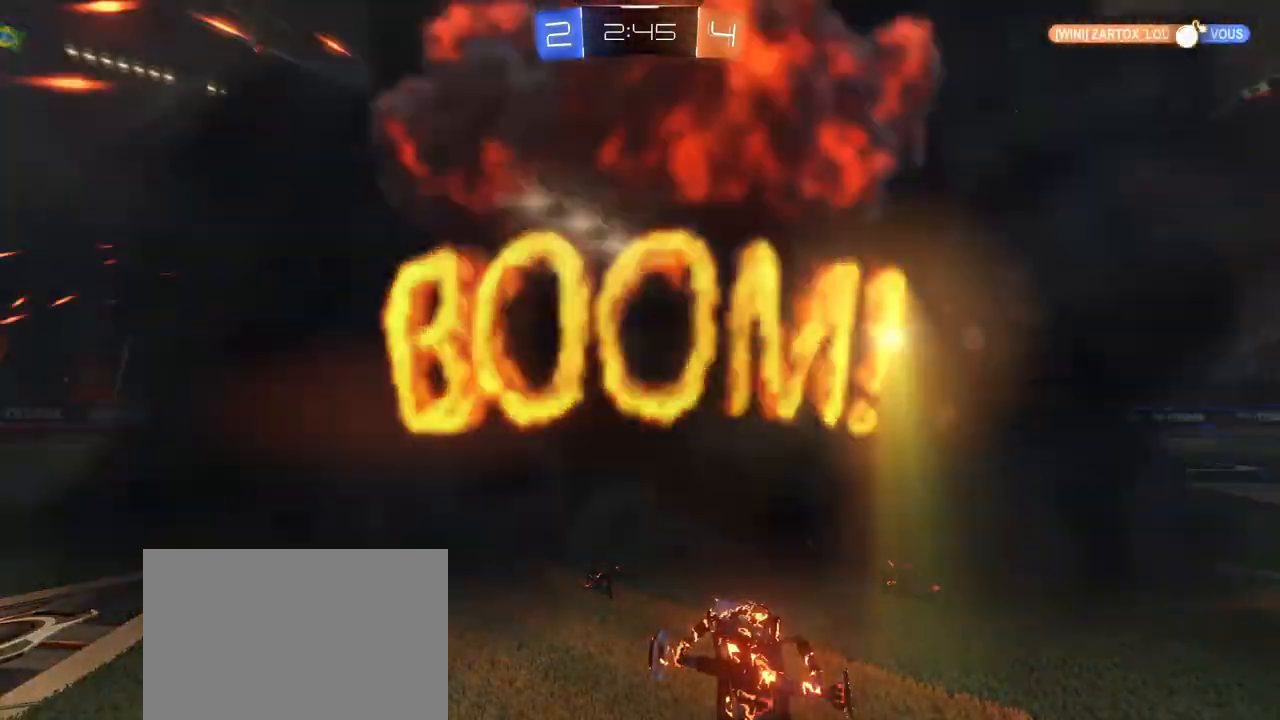
{"buttons": [], "left_stick": "center", "right_stick": "center", "events": [[17, "left_stick", "center"]]}
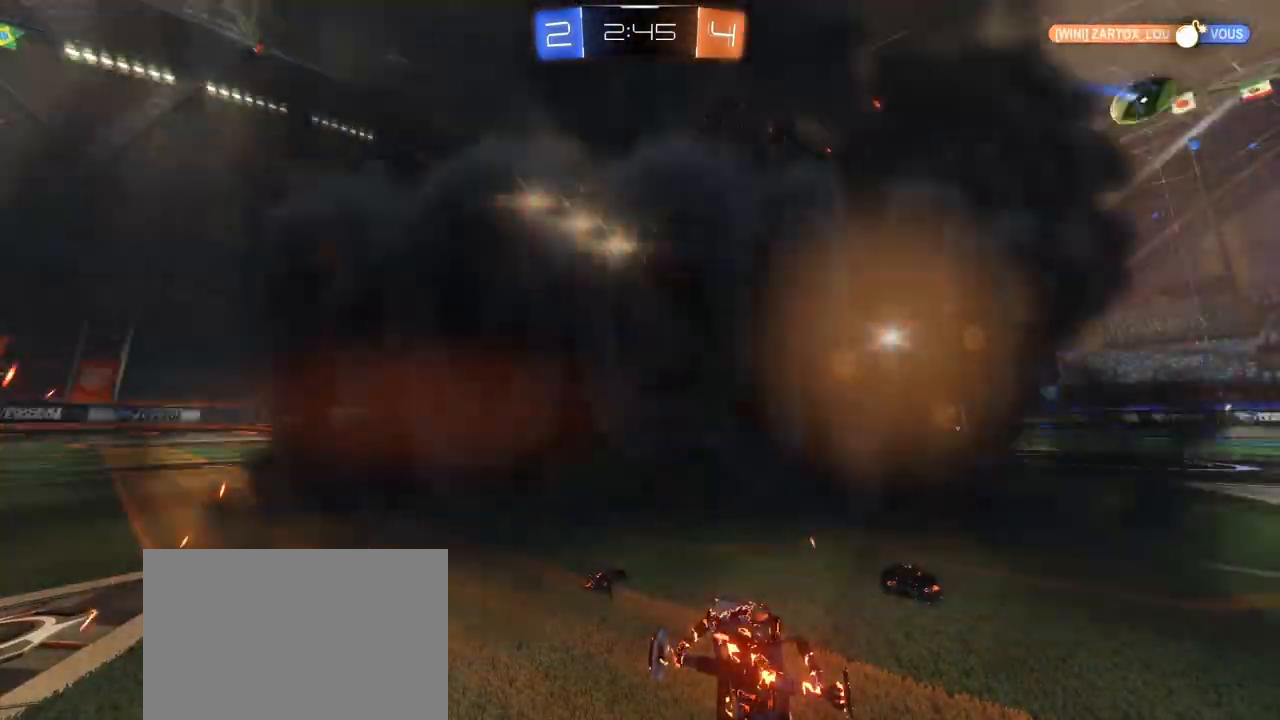
{"buttons": [], "left_stick": "center", "right_stick": "center", "events": []}
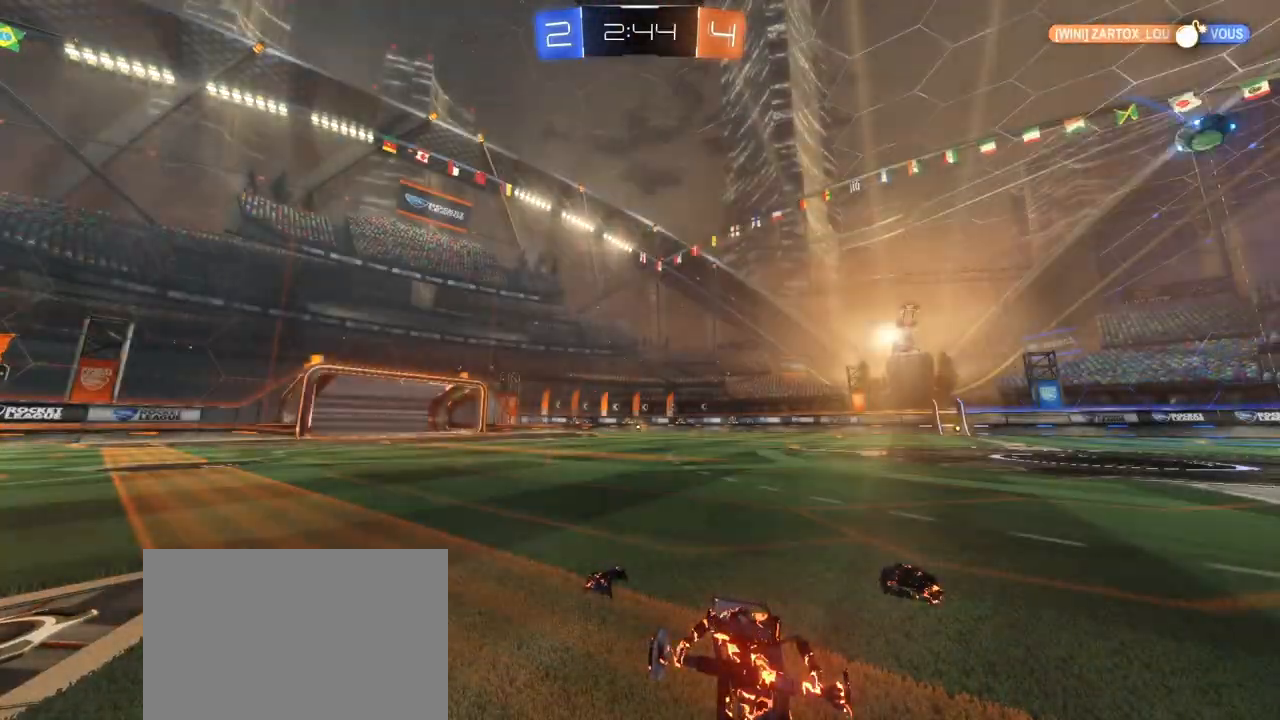
{"buttons": [], "left_stick": "center", "right_stick": "center", "events": []}
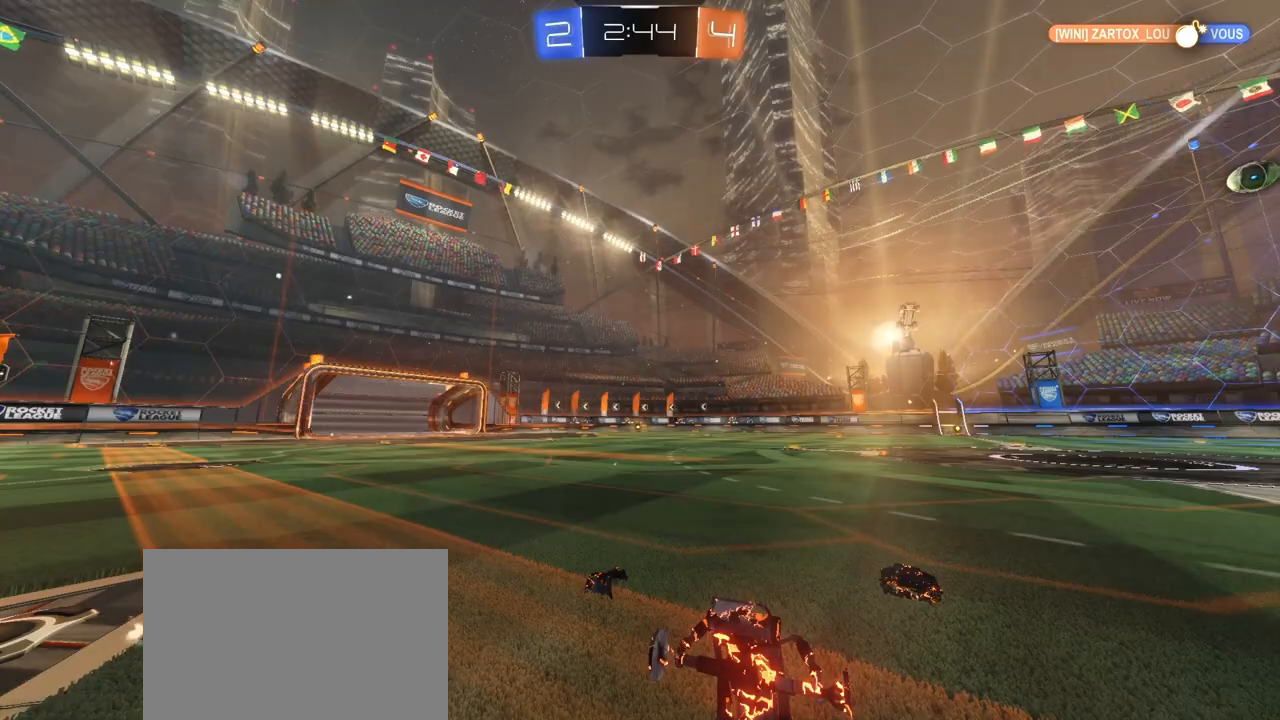
{"buttons": ["R2"], "left_stick": "center", "right_stick": "center", "events": [[483, "R2", "down"]]}
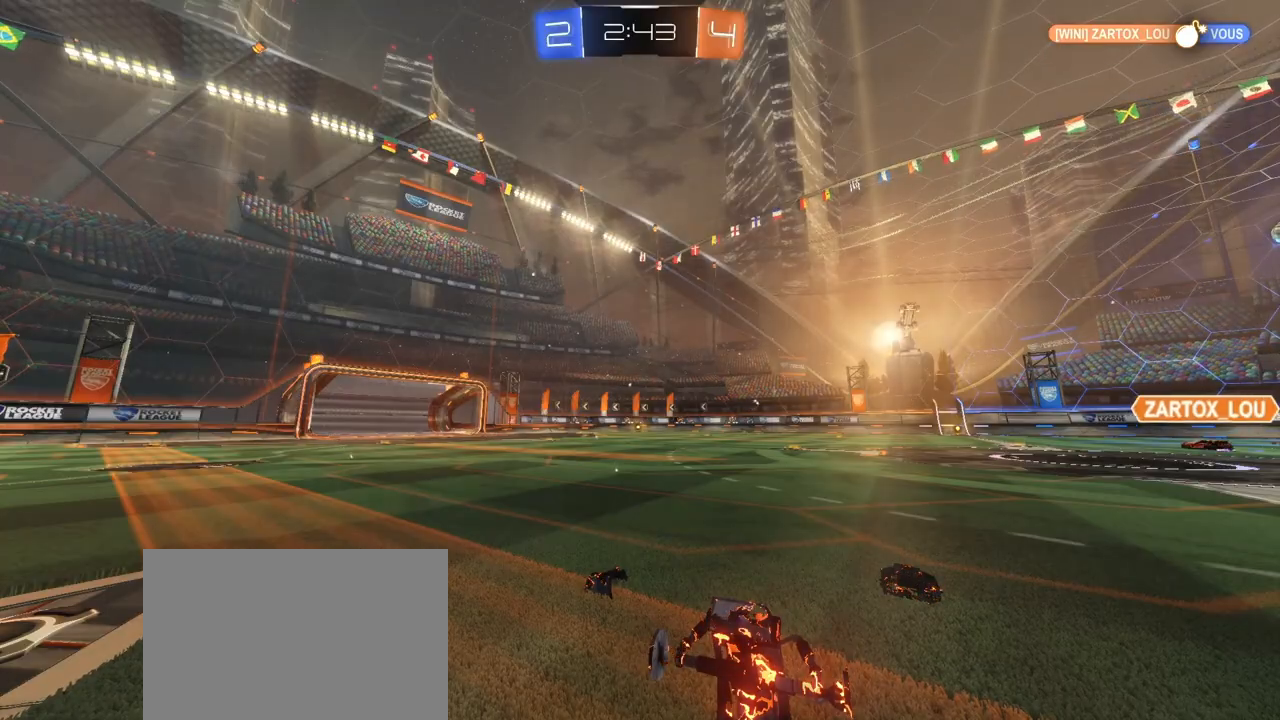
{"buttons": ["R2"], "left_stick": "right", "right_stick": "center", "events": [[117, "left_stick", "right"]]}
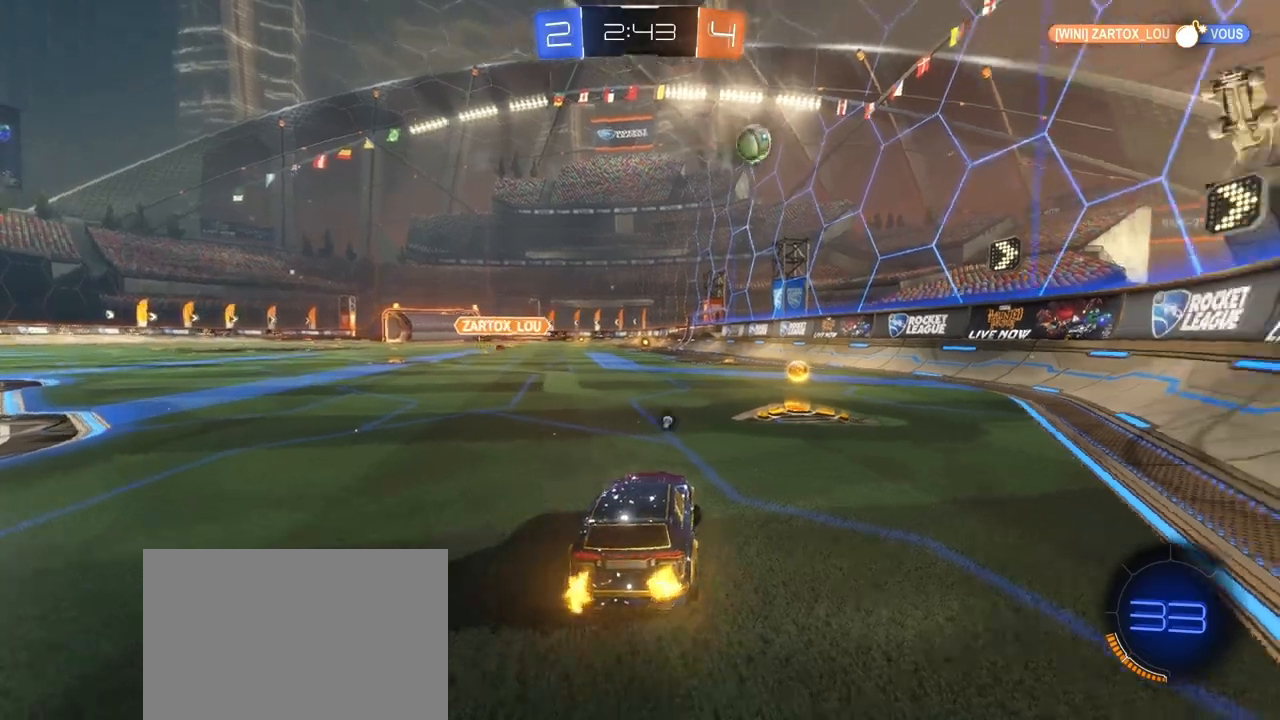
{"buttons": ["R2"], "left_stick": "left", "right_stick": "center", "events": [[100, "left_stick", "center"], [183, "TRIANGLE", "down"], [317, "TRIANGLE", "up"], [350, "left_stick", "right"], [500, "left_stick", "left"]]}
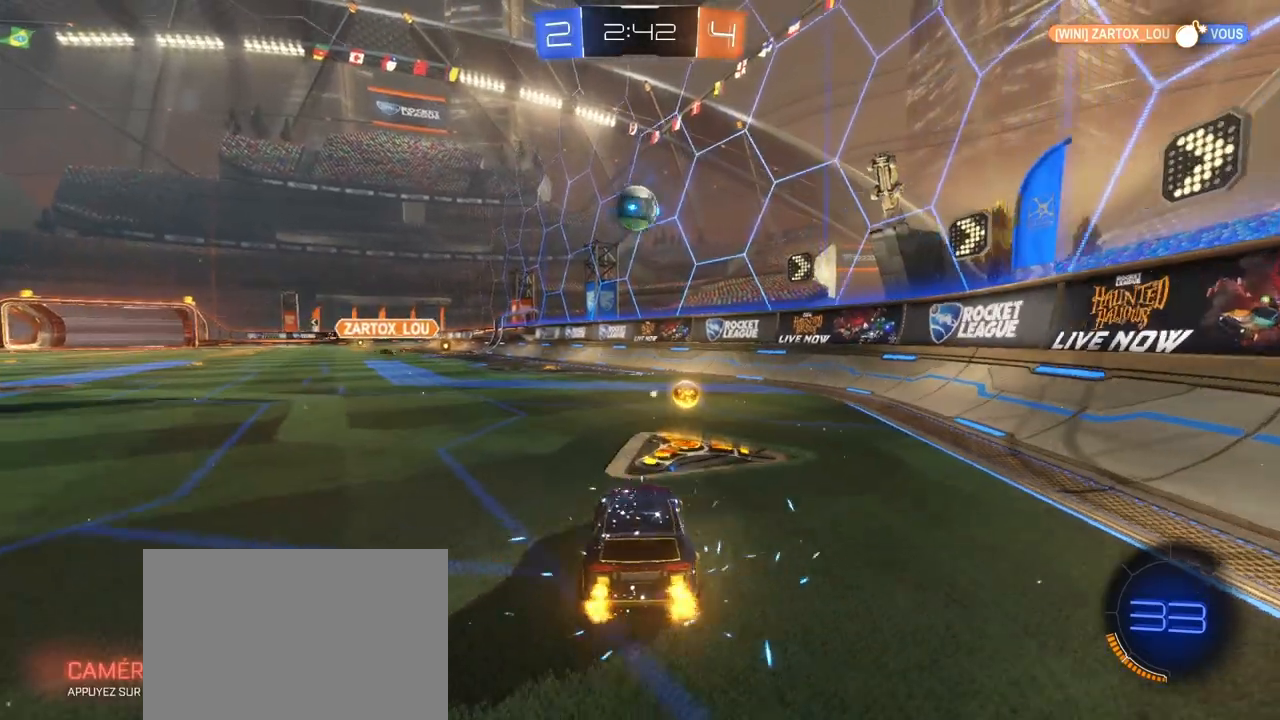
{"buttons": ["CROSS", "R1", "R2"], "left_stick": "down-left", "right_stick": "center", "events": [[167, "R1", "down"], [167, "left_stick", "center"], [233, "left_stick", "right"], [417, "CROSS", "down"], [450, "left_stick", "down-left"]]}
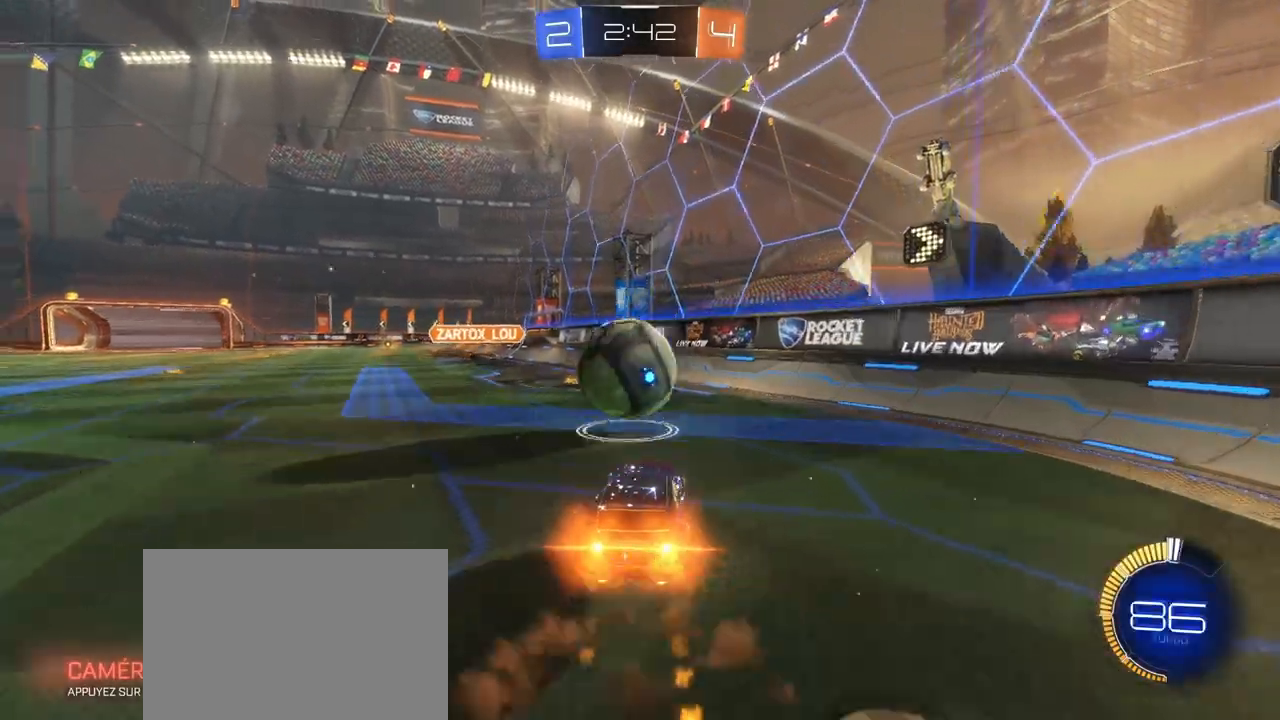
{"buttons": ["L1", "R2"], "left_stick": "left", "right_stick": "center", "events": [[117, "CROSS", "up"], [133, "R1", "up"], [200, "CROSS", "down"], [200, "L1", "down"], [200, "left_stick", "left"], [417, "CROSS", "up"]]}
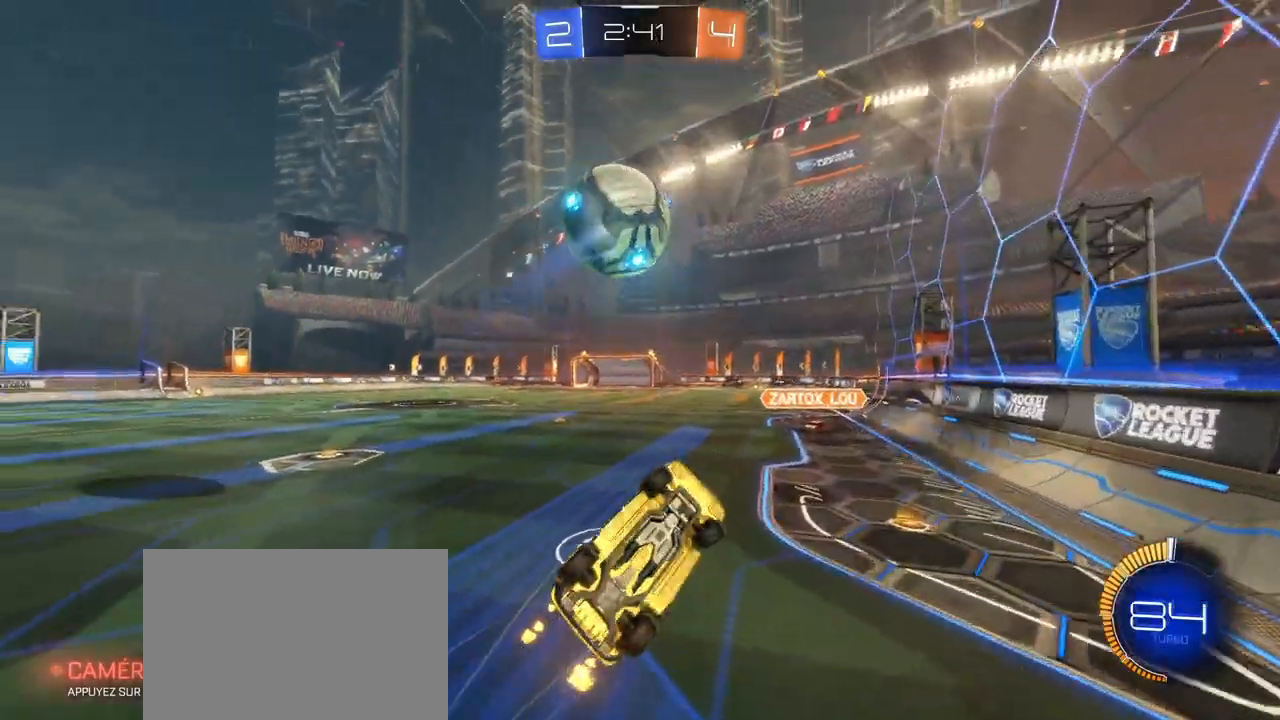
{"buttons": ["R2"], "left_stick": "center", "right_stick": "center", "events": [[67, "L1", "up"], [333, "left_stick", "center"]]}
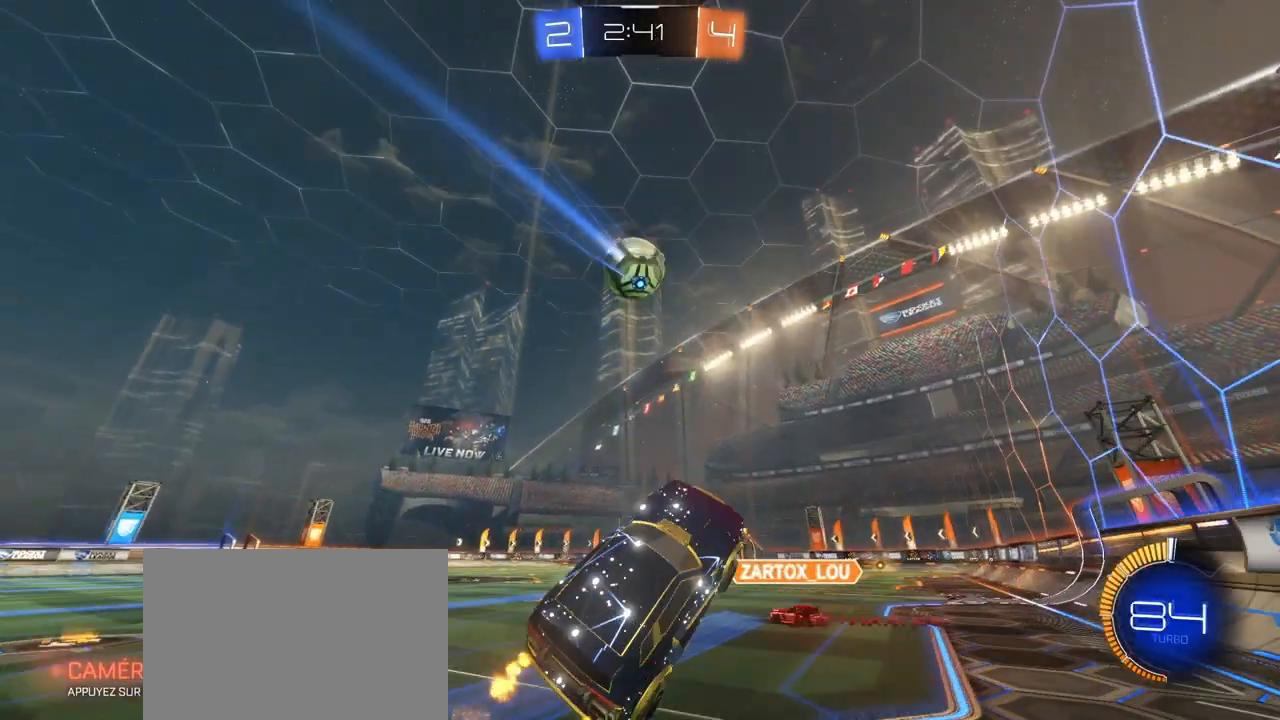
{"buttons": ["R1", "R2"], "left_stick": "center", "right_stick": "center", "events": [[133, "left_stick", "up"], [350, "left_stick", "center"], [383, "R1", "down"]]}
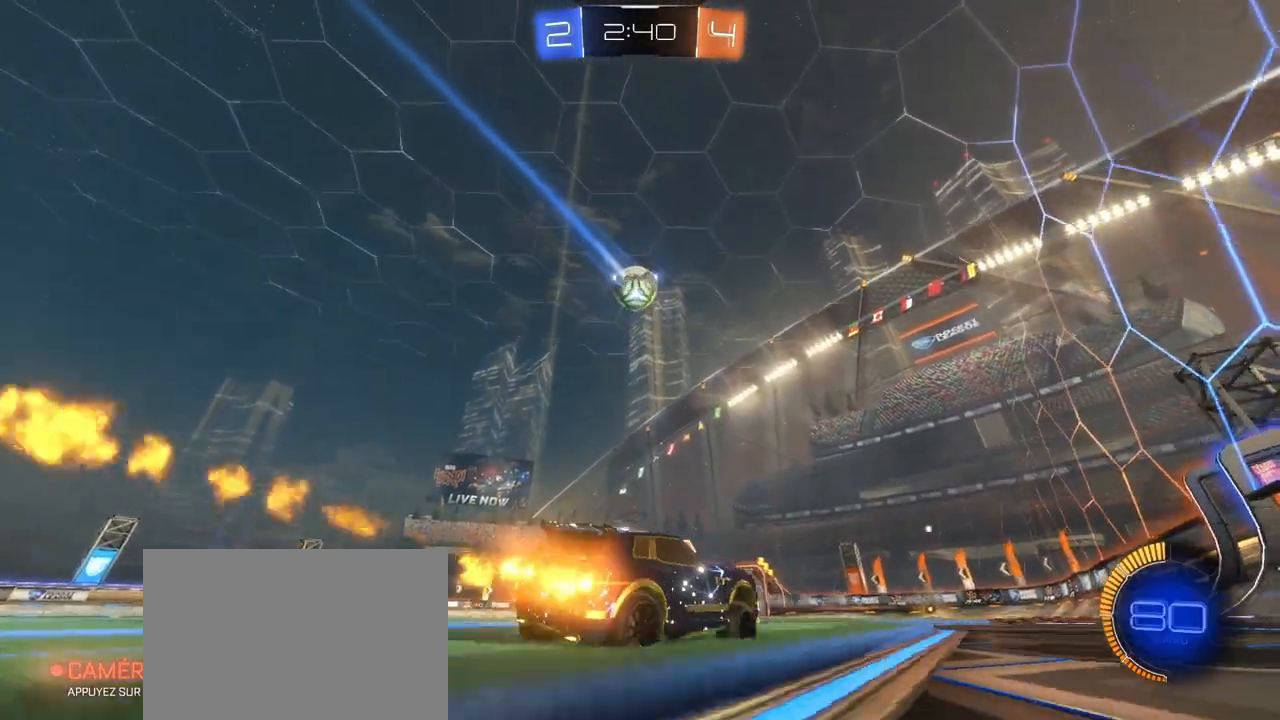
{"buttons": ["R2"], "left_stick": "center", "right_stick": "center", "events": [[233, "R1", "up"]]}
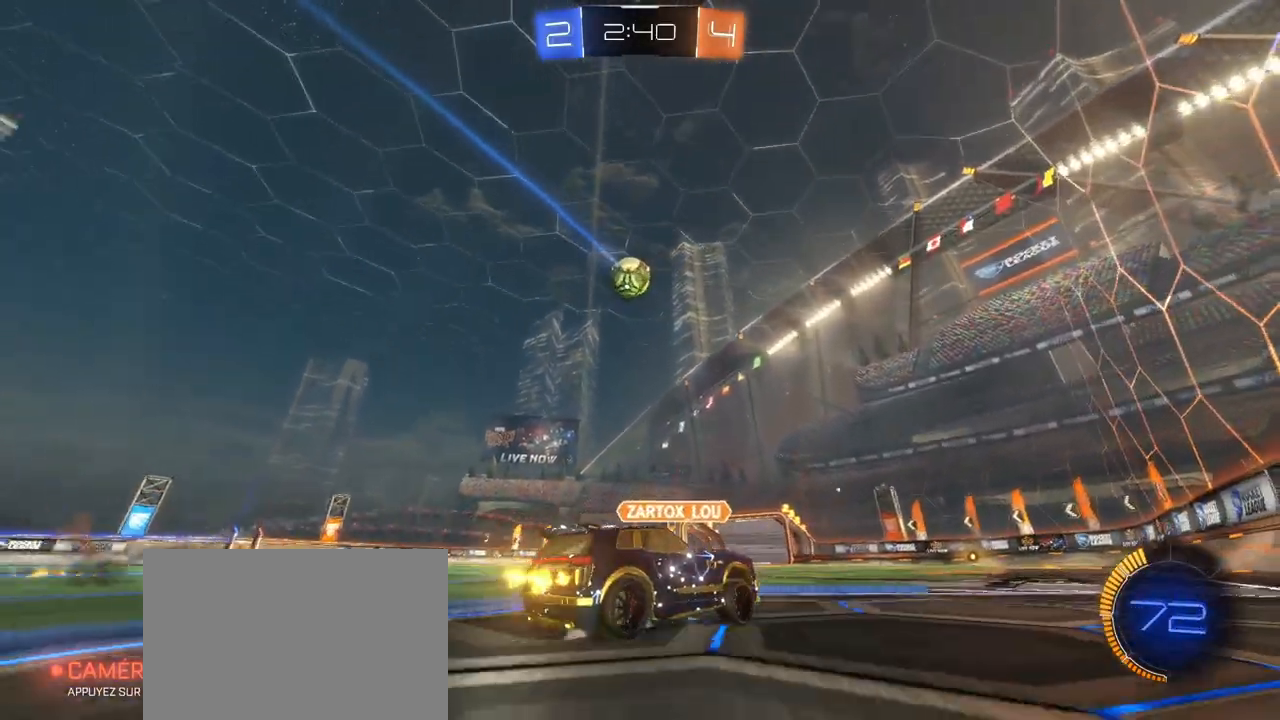
{"buttons": ["R2"], "left_stick": "center", "right_stick": "center", "events": []}
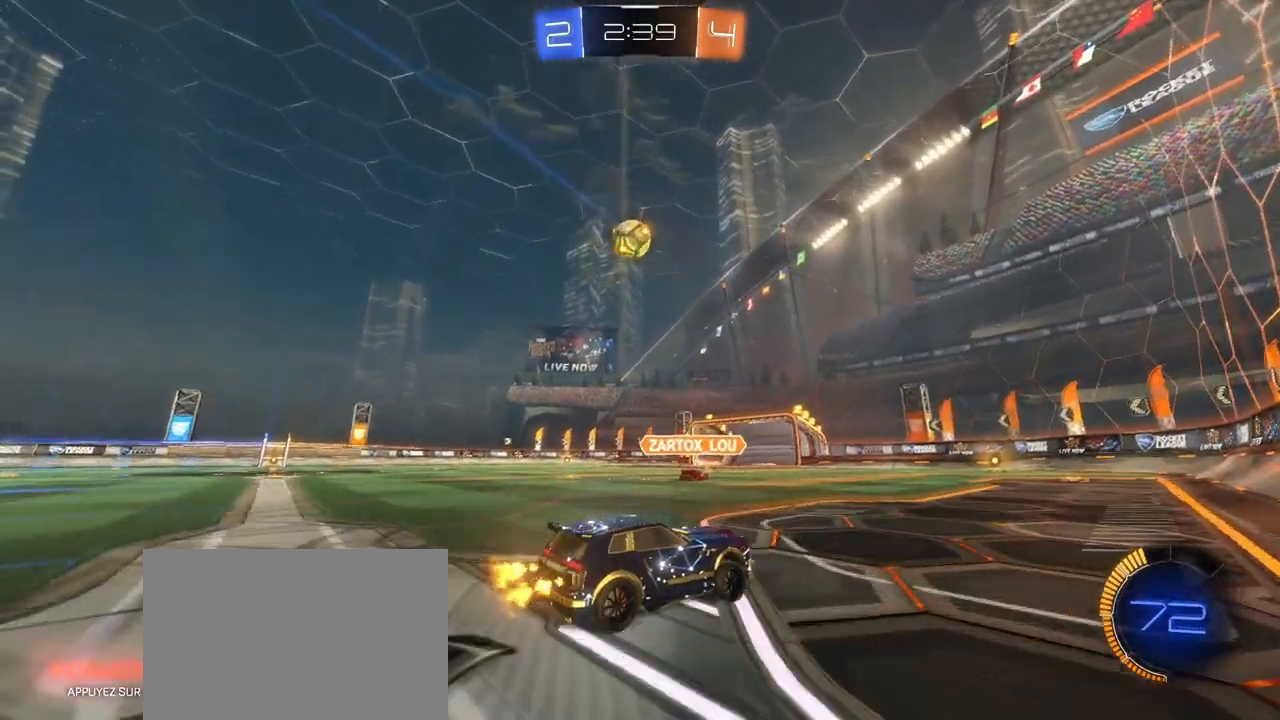
{"buttons": ["R2"], "left_stick": "center", "right_stick": "center", "events": []}
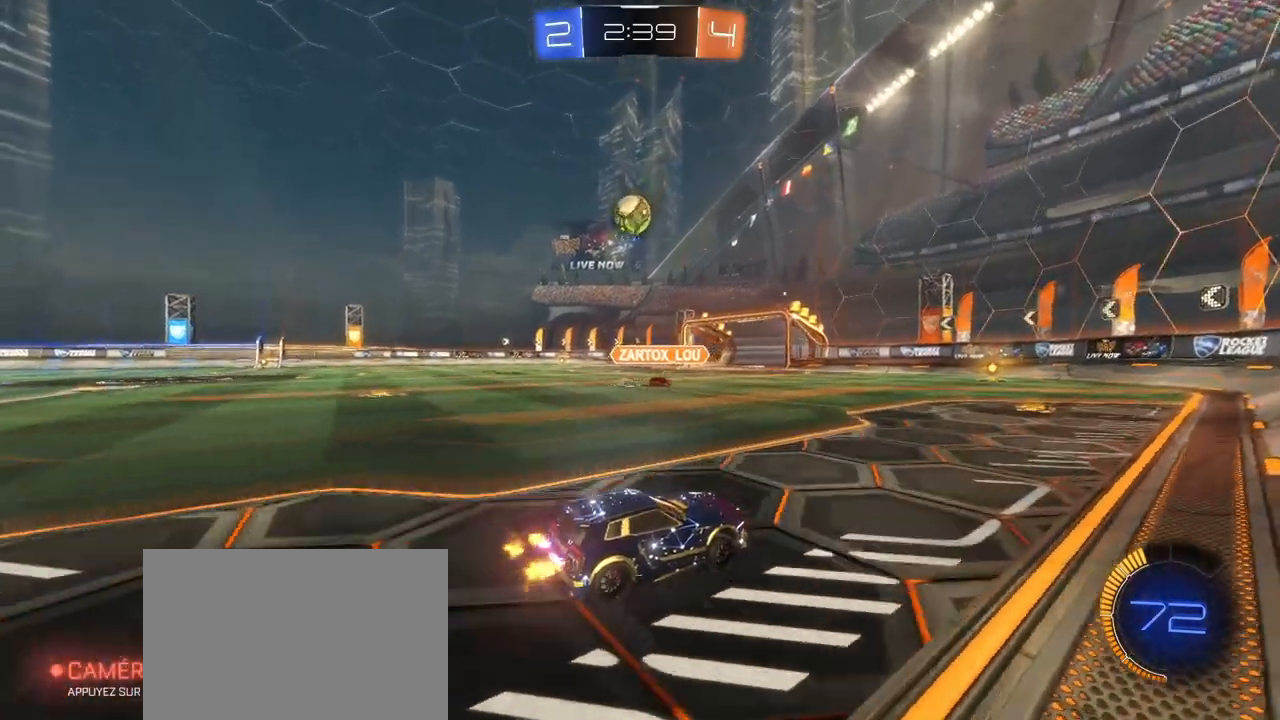
{"buttons": ["R2"], "left_stick": "left", "right_stick": "center", "events": [[400, "left_stick", "left"]]}
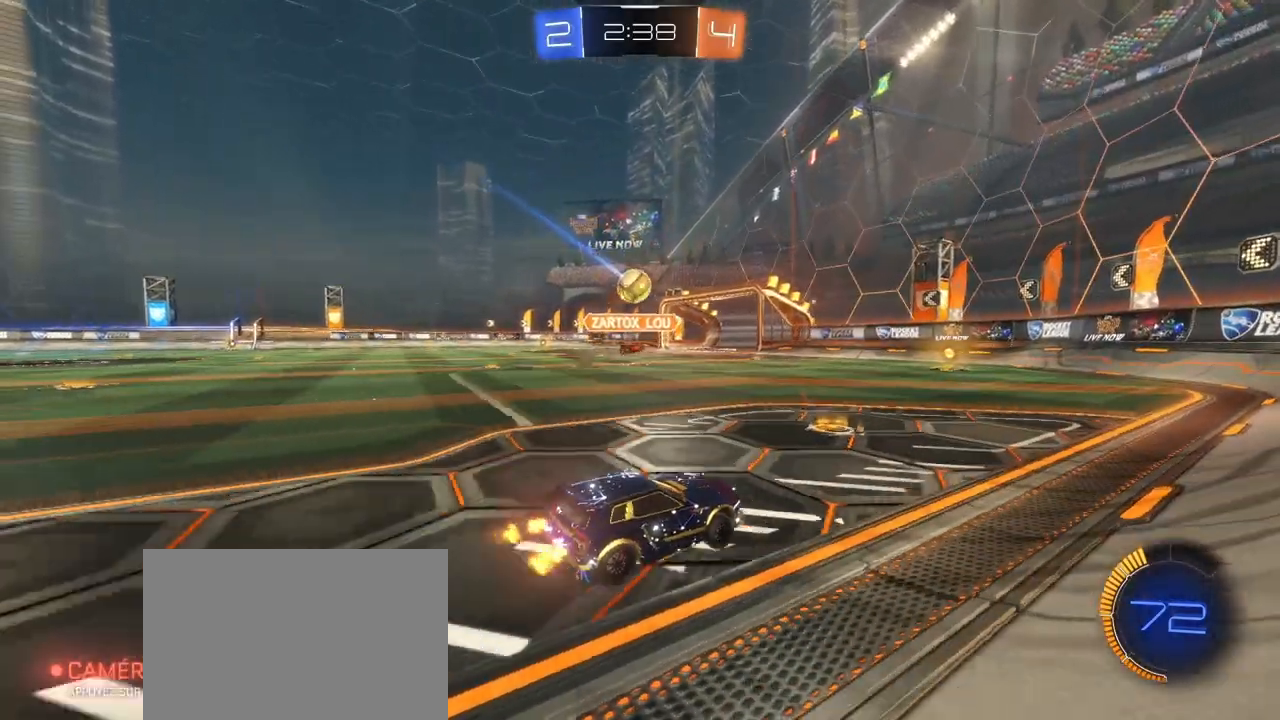
{"buttons": ["L2"], "left_stick": "right", "right_stick": "center", "events": [[333, "left_stick", "center"], [433, "left_stick", "right"], [483, "L2", "down"], [500, "R2", "up"]]}
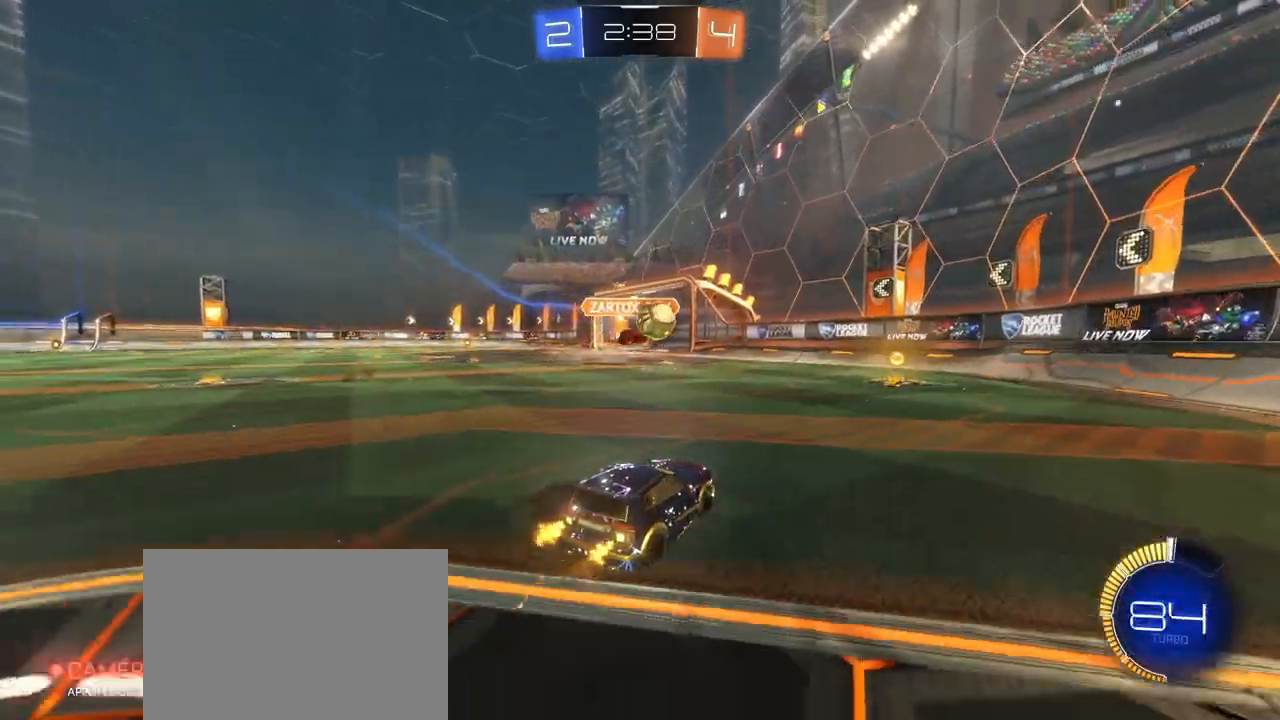
{"buttons": [], "left_stick": "left", "right_stick": "center", "events": [[367, "L2", "up"], [400, "left_stick", "left"]]}
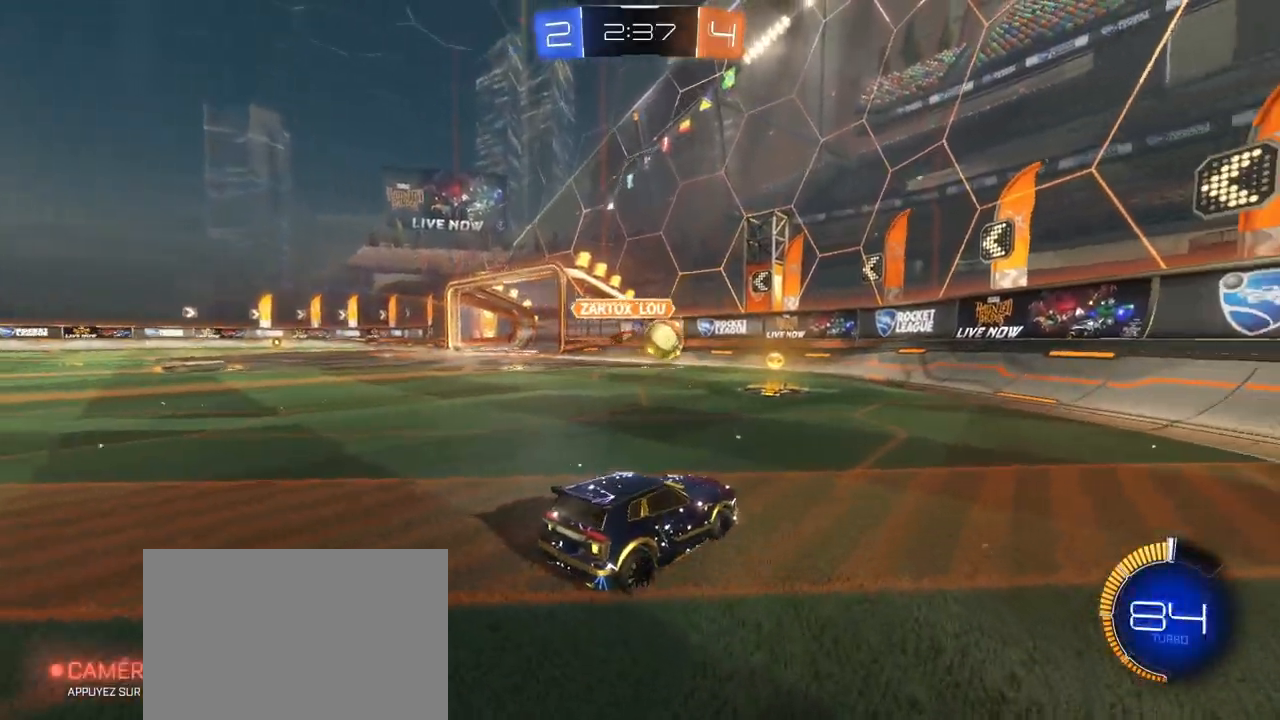
{"buttons": ["R2"], "left_stick": "center", "right_stick": "center", "events": [[333, "R2", "down"], [383, "left_stick", "center"]]}
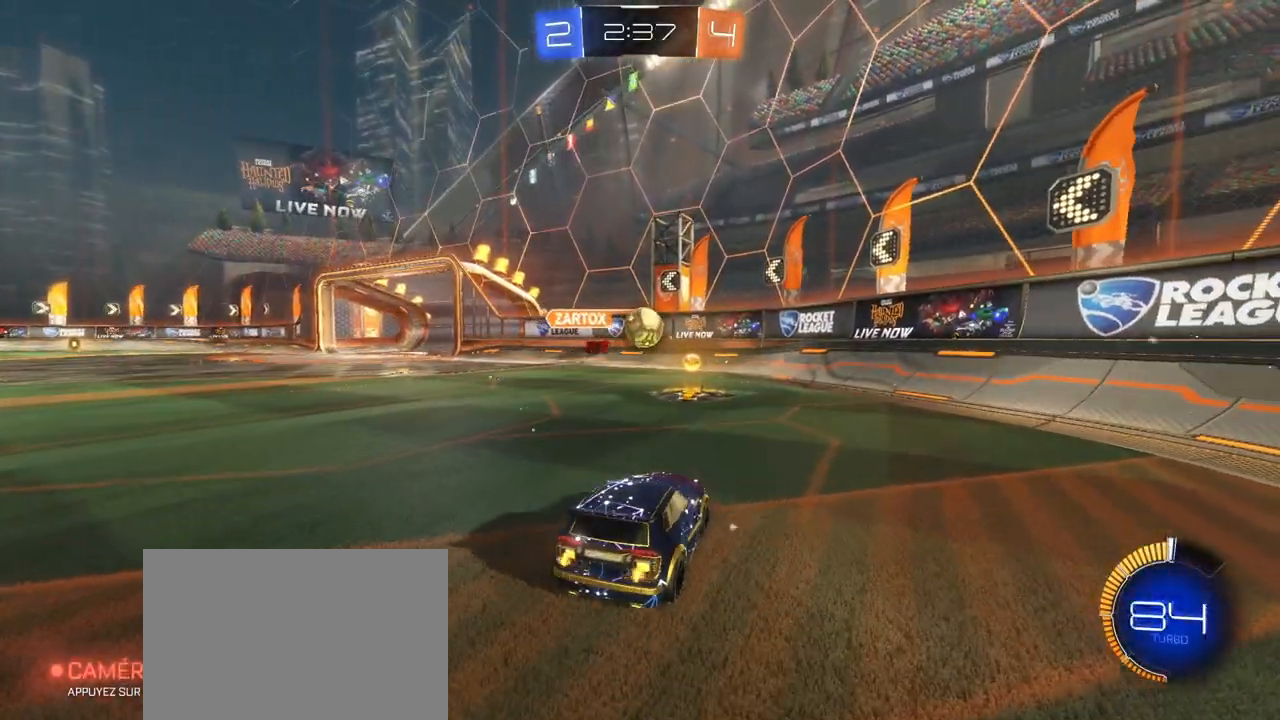
{"buttons": ["R1", "R2"], "left_stick": "center", "right_stick": "center", "events": [[67, "left_stick", "left"], [217, "left_stick", "center"], [233, "R1", "down"]]}
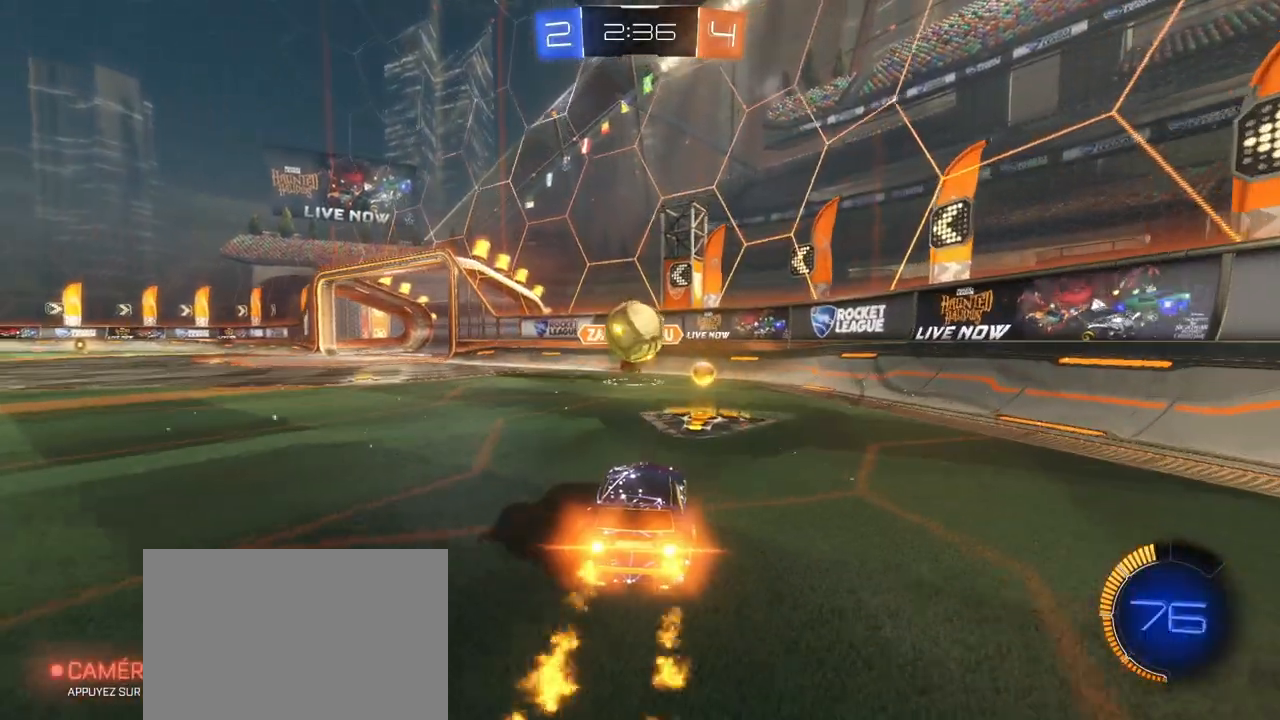
{"buttons": ["CROSS", "L1", "R2"], "left_stick": "left", "right_stick": "center", "events": [[133, "left_stick", "down-left"], [200, "CROSS", "down"], [250, "L1", "down"], [333, "CROSS", "up"], [333, "left_stick", "left"], [400, "CROSS", "down"], [500, "R1", "up"]]}
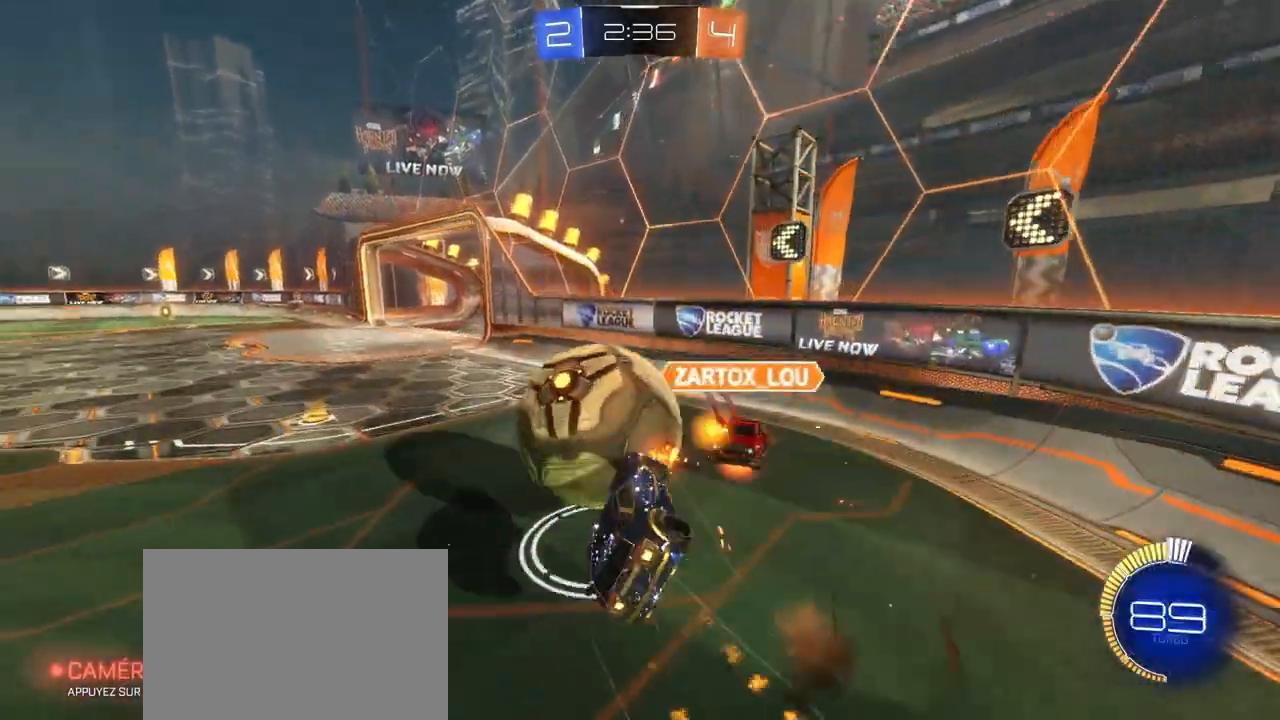
{"buttons": ["R2"], "left_stick": "center", "right_stick": "center", "events": [[133, "CROSS", "up"], [317, "L1", "up"], [367, "left_stick", "center"]]}
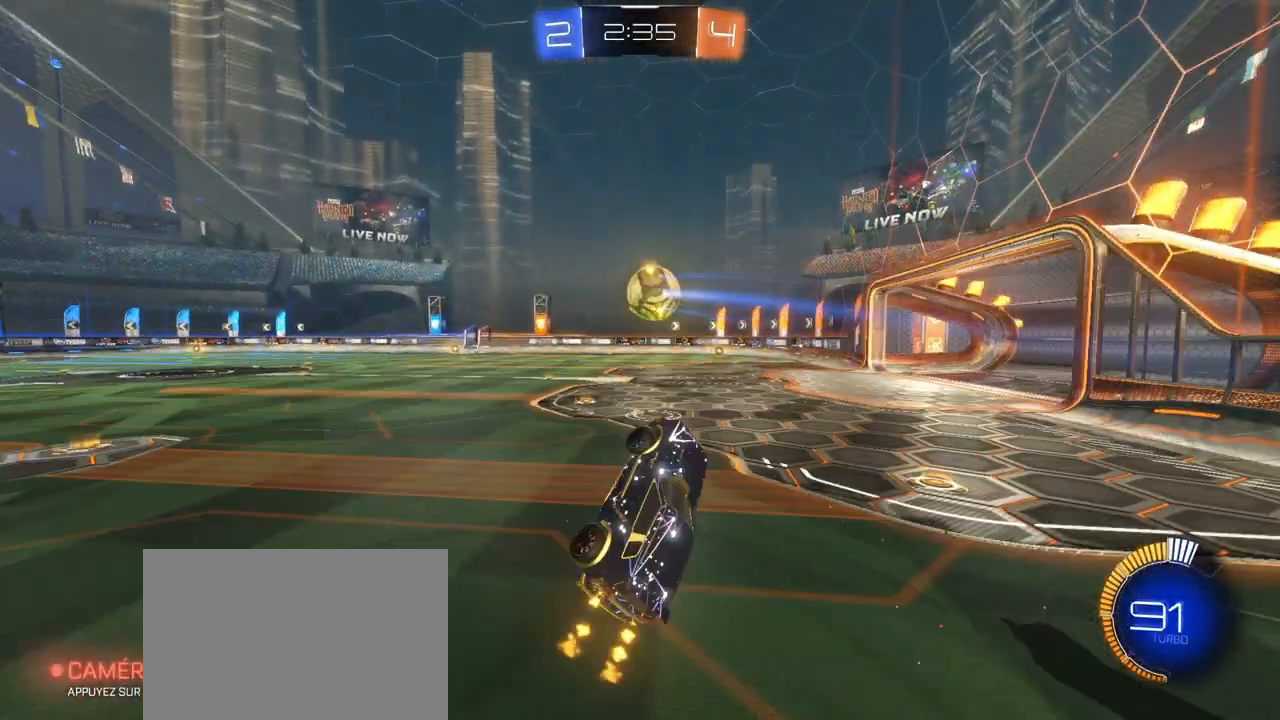
{"buttons": ["R1", "R2"], "left_stick": "center", "right_stick": "center", "events": [[33, "left_stick", "left"], [250, "left_stick", "down"], [300, "L1", "down"], [317, "left_stick", "down-right"], [433, "L1", "up"], [433, "left_stick", "center"], [483, "R1", "down"]]}
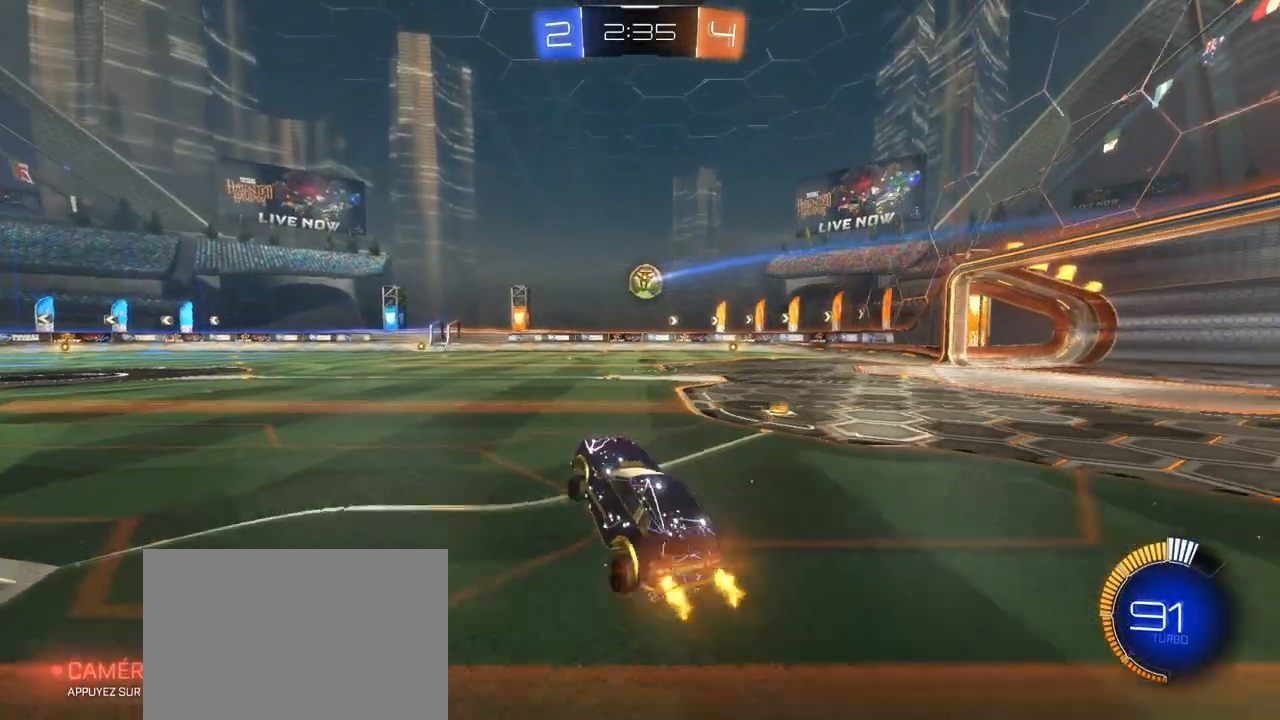
{"buttons": ["R2"], "left_stick": "center", "right_stick": "center", "events": [[300, "left_stick", "left"], [367, "R1", "up"], [383, "left_stick", "center"]]}
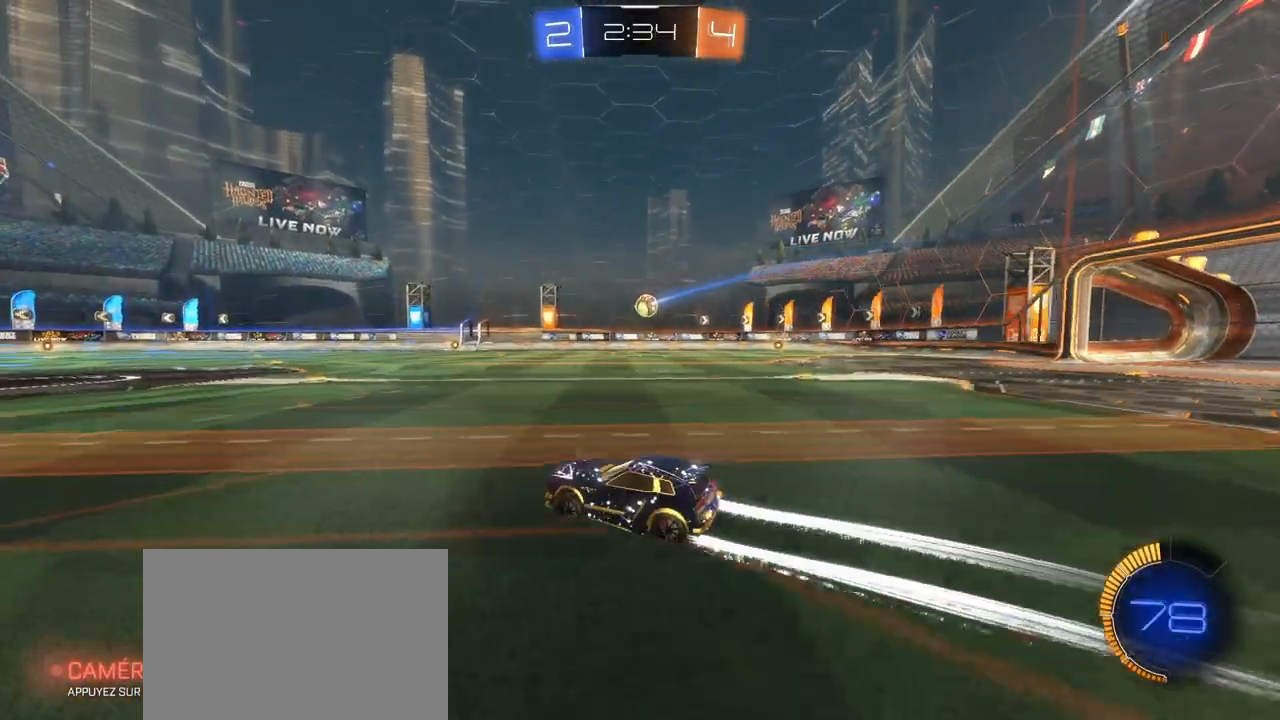
{"buttons": ["R2"], "left_stick": "left", "right_stick": "center", "events": [[67, "left_stick", "right"], [283, "left_stick", "center"], [433, "left_stick", "left"]]}
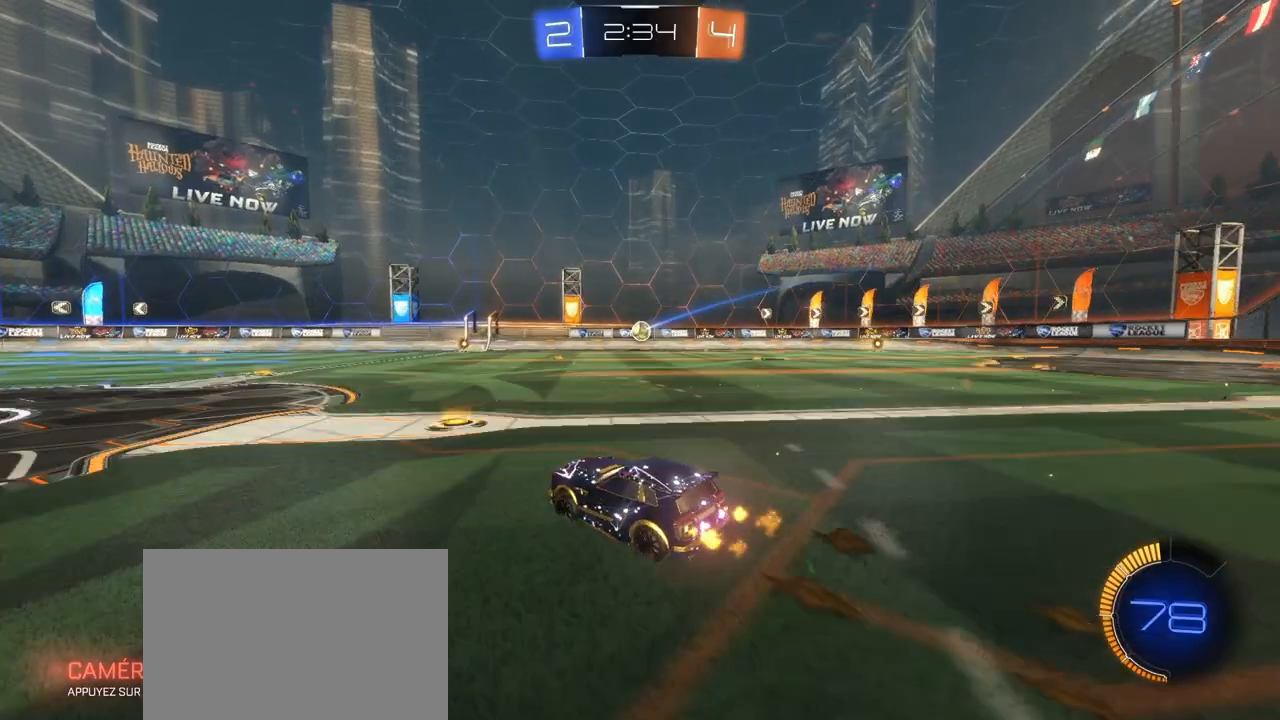
{"buttons": ["R2"], "left_stick": "left", "right_stick": "center", "events": []}
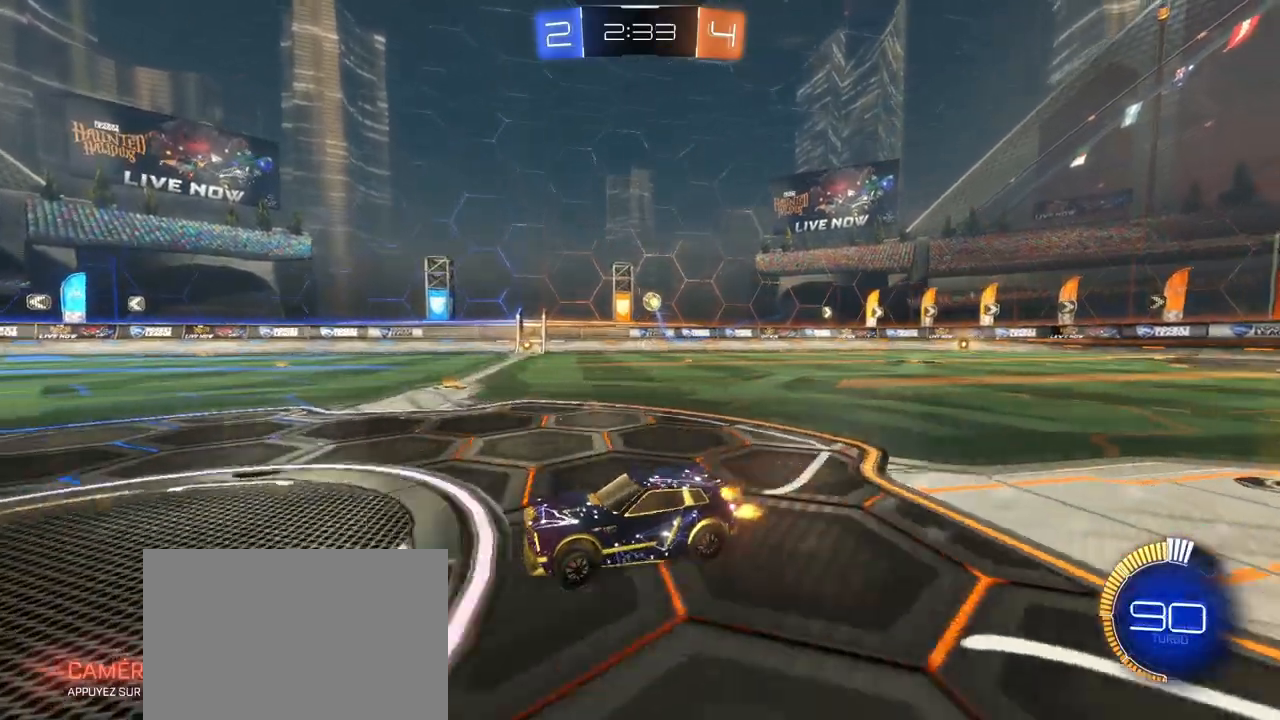
{"buttons": ["R2"], "left_stick": "right", "right_stick": "center", "events": [[33, "left_stick", "center"], [300, "left_stick", "right"]]}
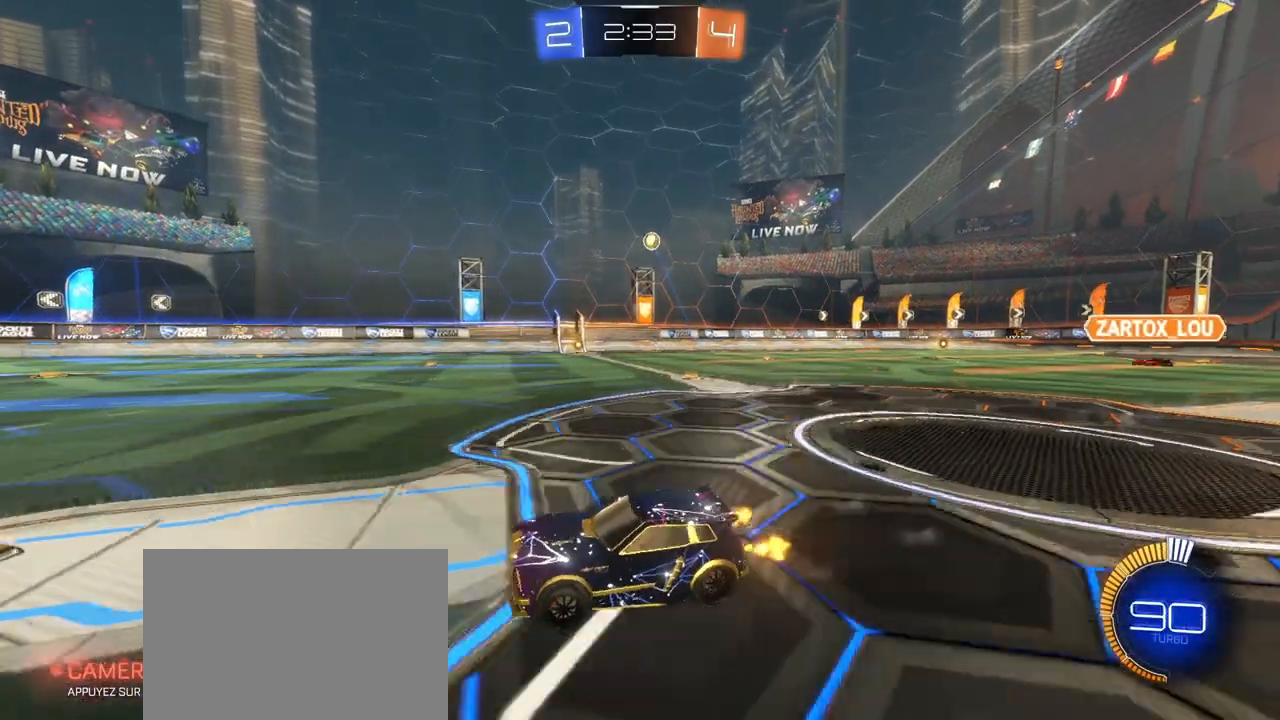
{"buttons": ["R1", "R2"], "left_stick": "right", "right_stick": "center", "events": [[100, "left_stick", "center"], [317, "left_stick", "right"], [333, "R1", "down"]]}
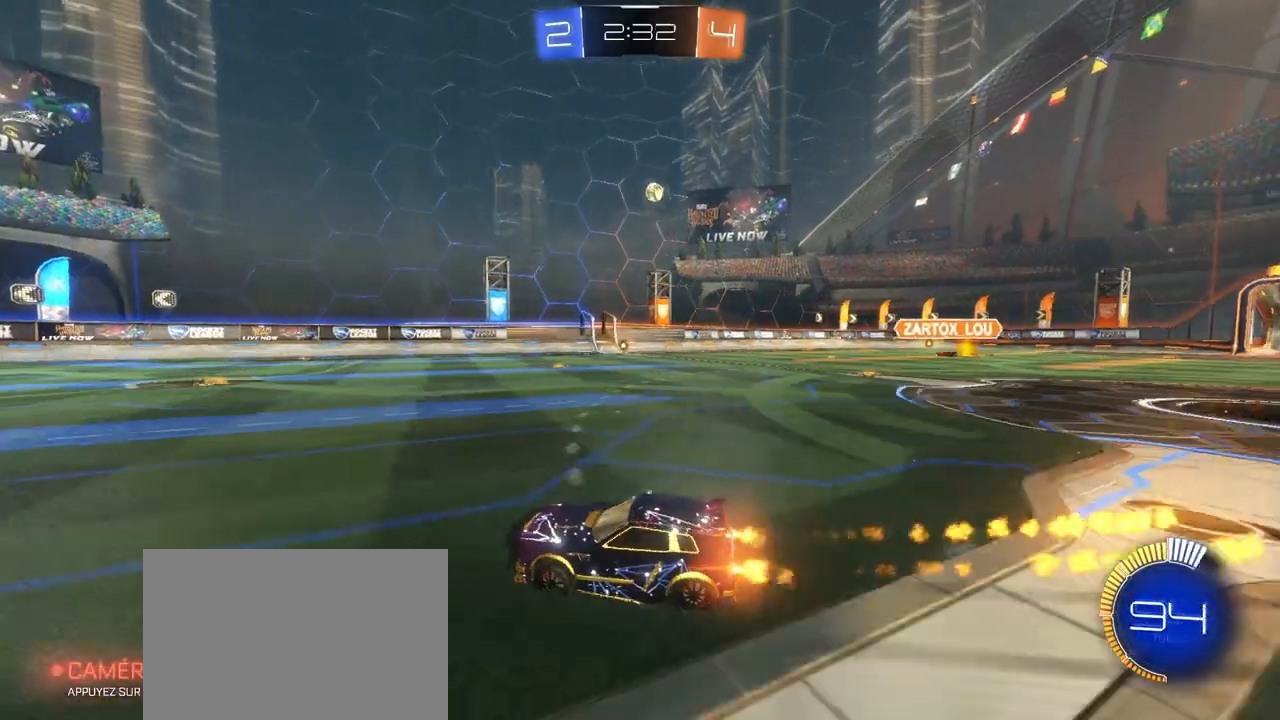
{"buttons": ["R2"], "left_stick": "right", "right_stick": "center", "events": [[67, "R1", "up"], [233, "left_stick", "center"], [383, "left_stick", "right"]]}